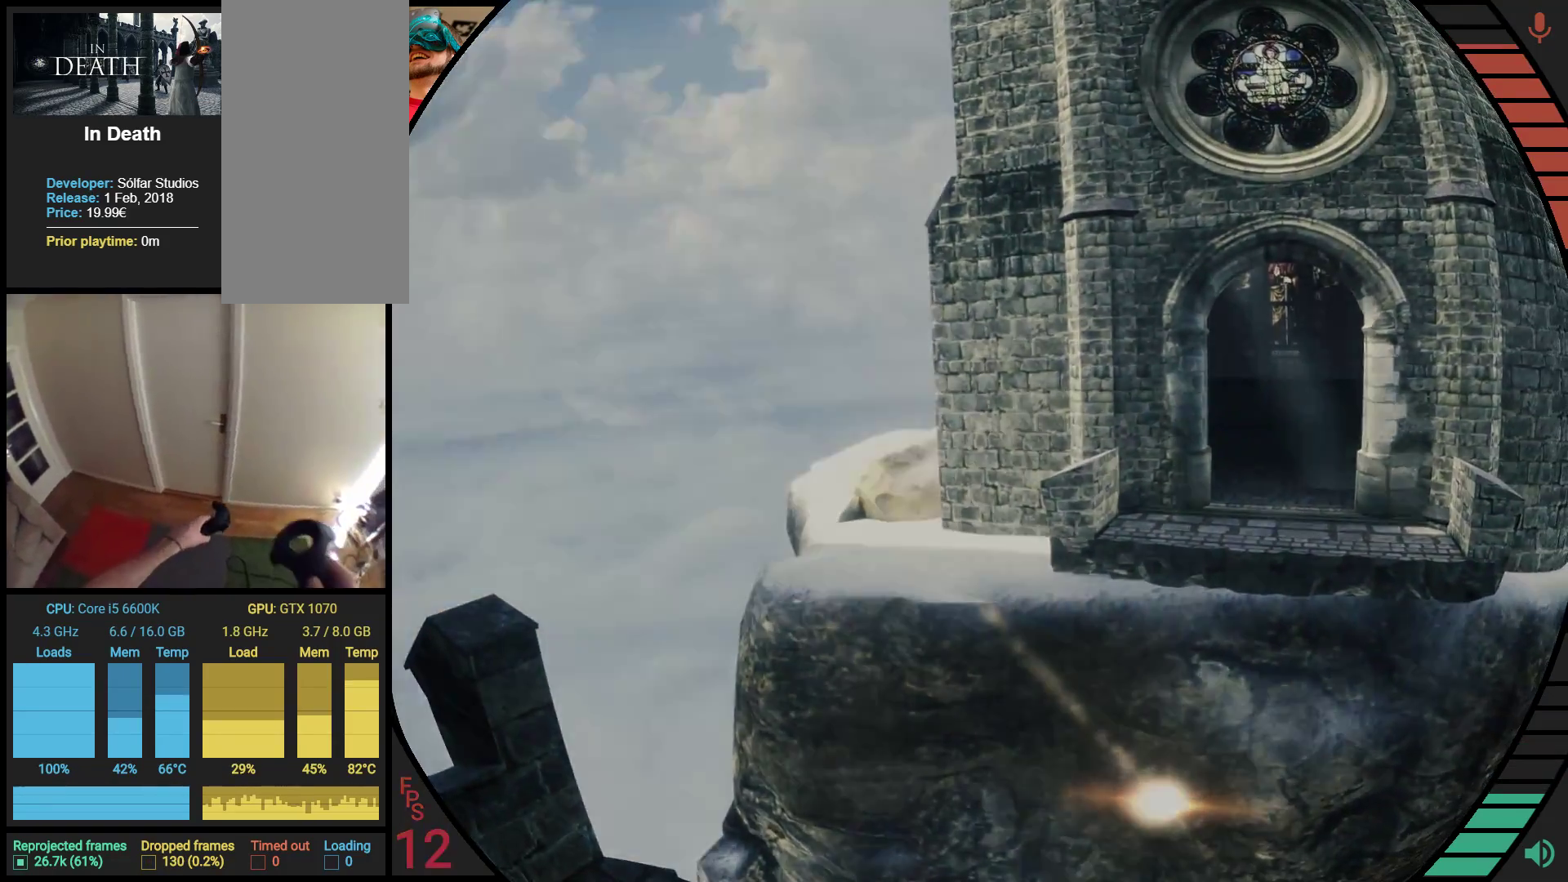
Gameplay with a controller; each line is a JSON object with the inputs held at the frame after it. "events" lists button and stick changes between this image and that frame as [ms after this image, input, new state], when the widget could be followed in between. Not read: A B CROSS DPAD_DOWN DPAD_UP L1 L3 R1 R3 TRIANGLE X Y Z left_stick.
{"buttons": [], "right_stick": "center", "events": []}
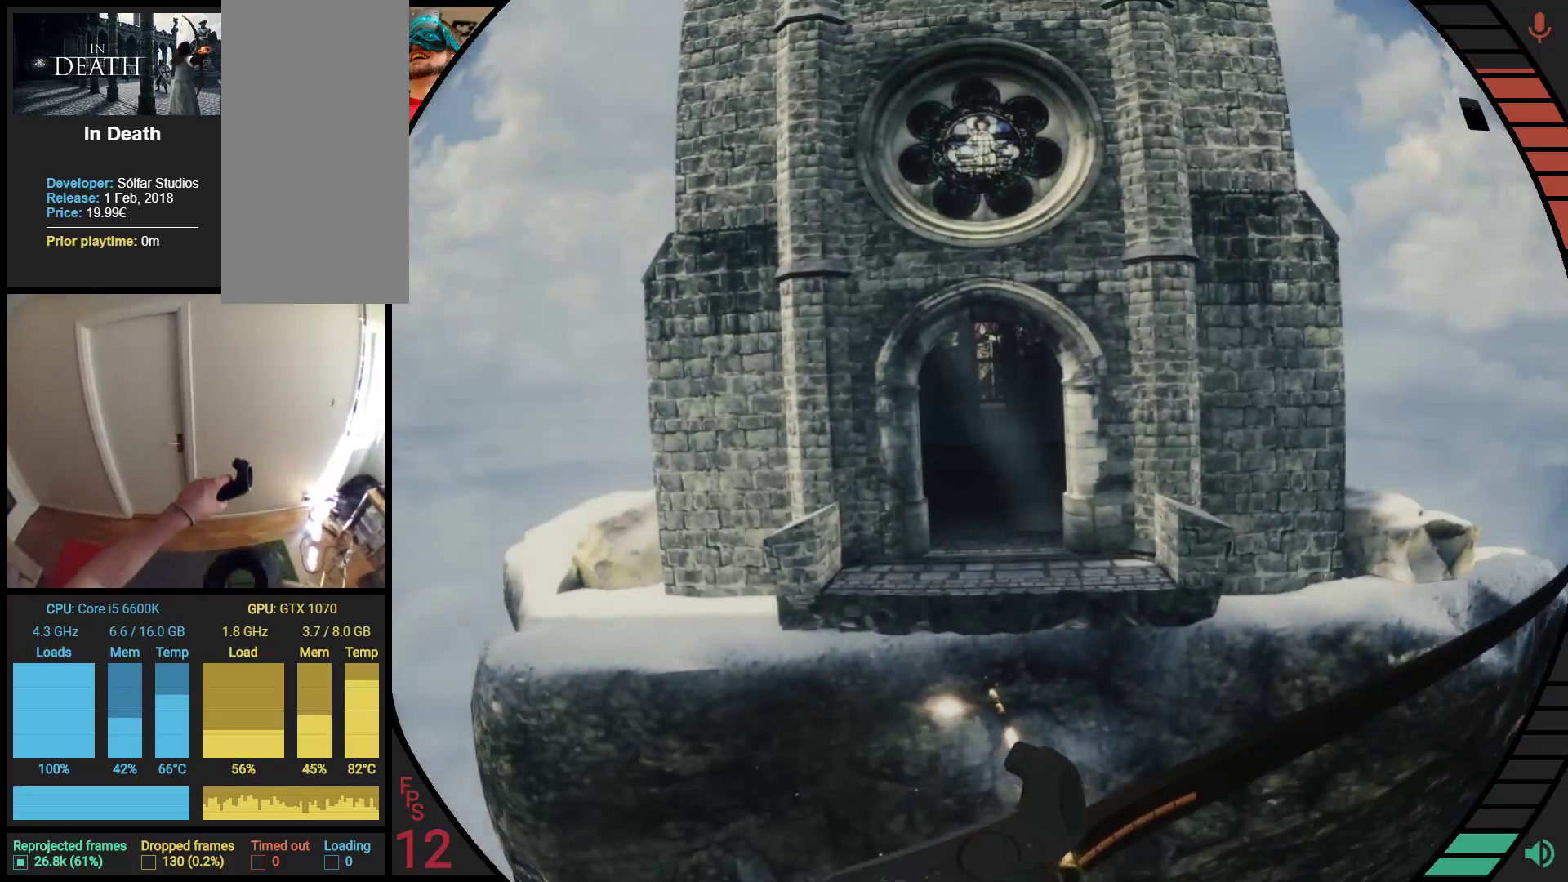
{"buttons": [], "right_stick": "center", "events": []}
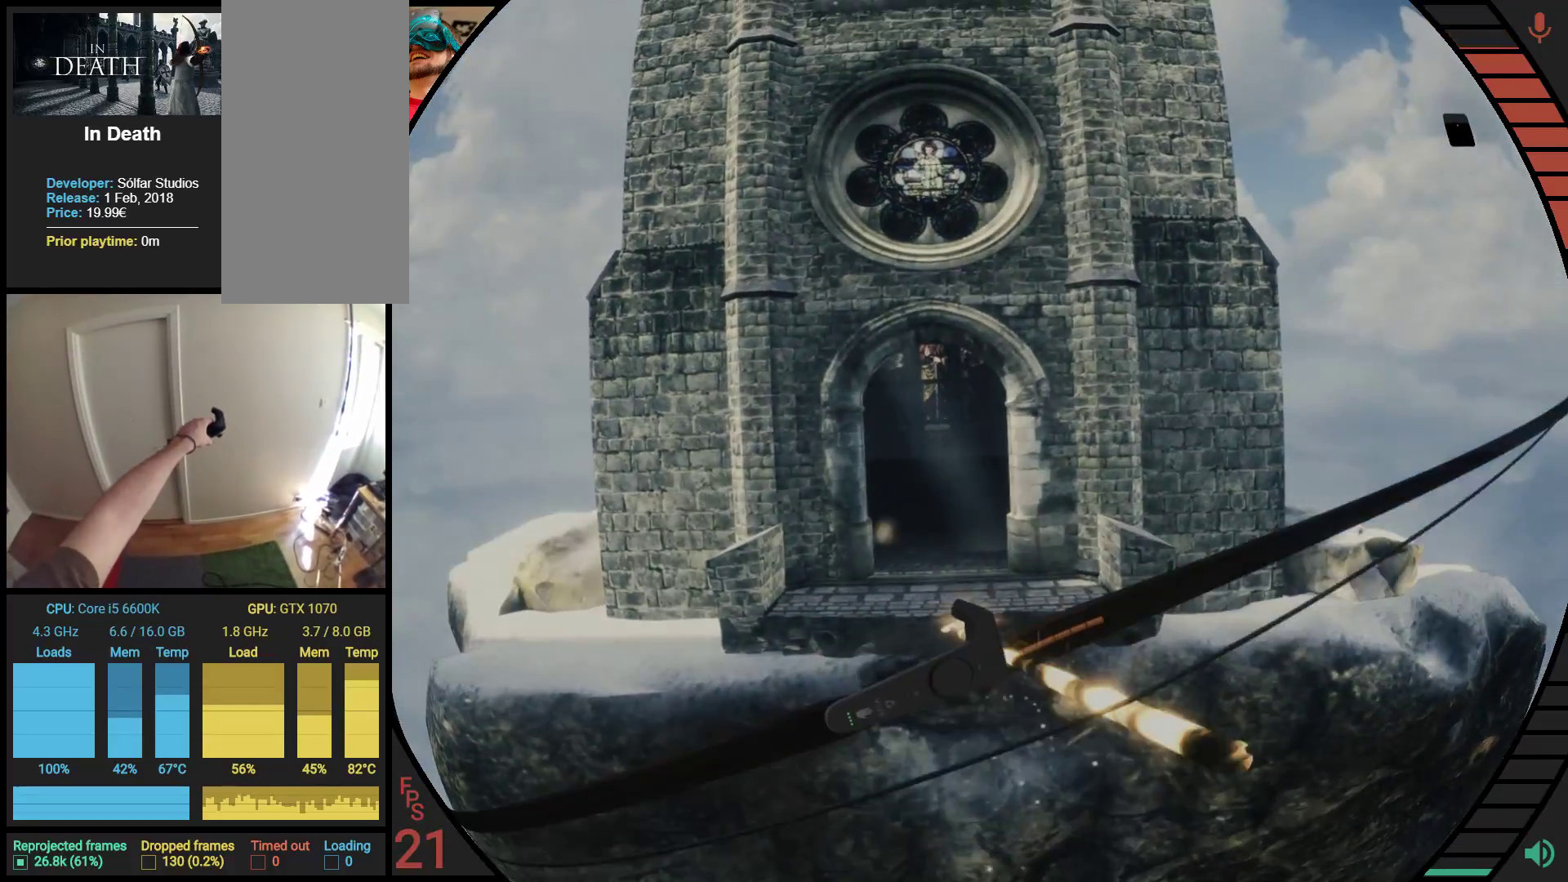
{"buttons": [], "right_stick": "center", "events": []}
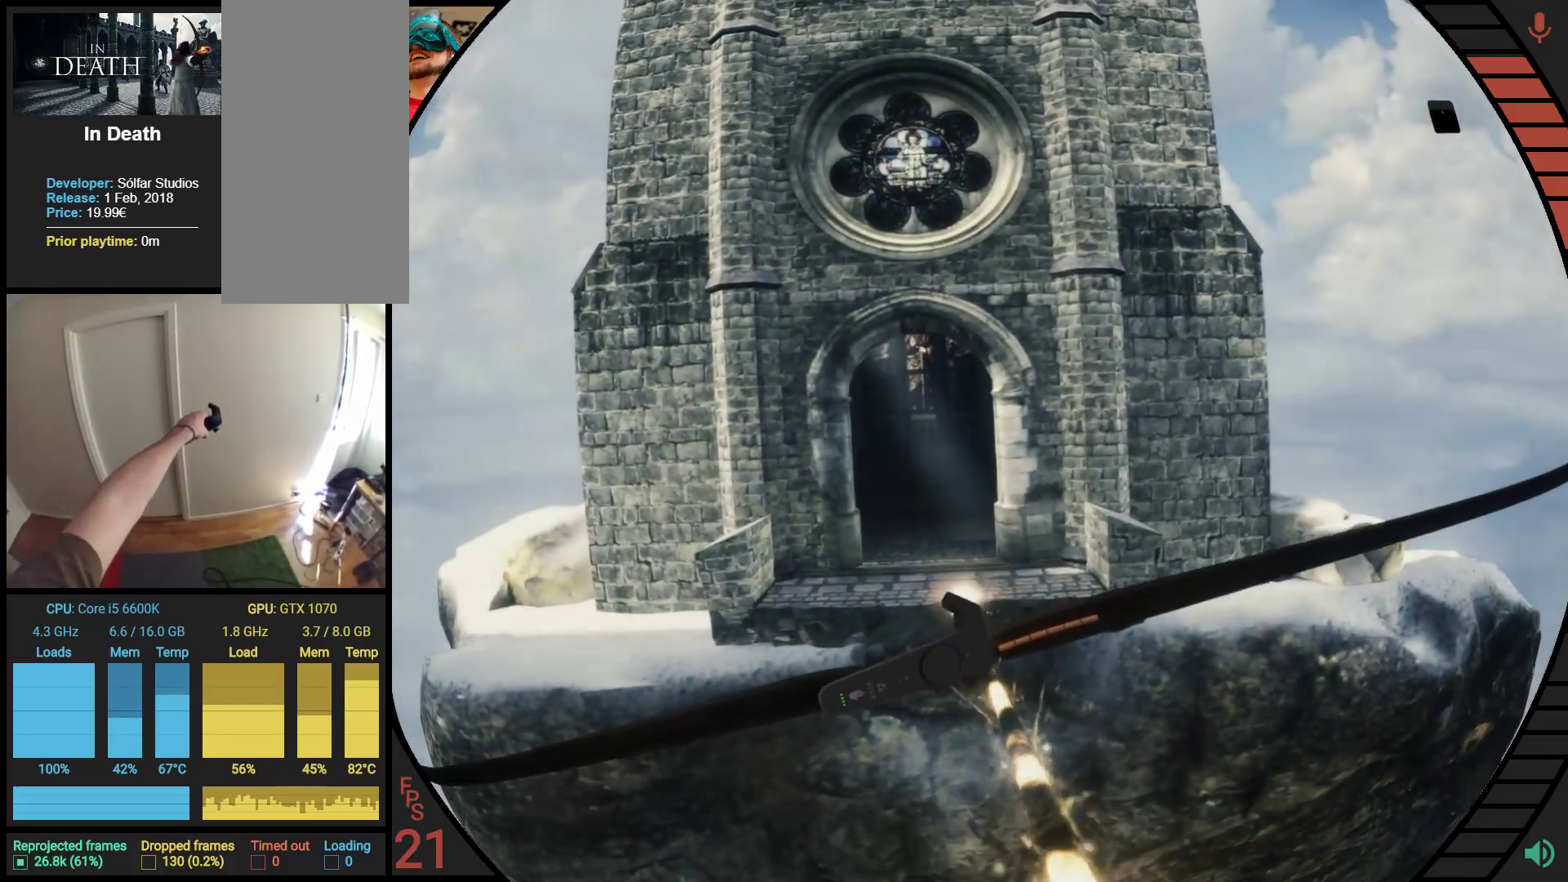
{"buttons": [], "right_stick": "center", "events": [[397, "right_stick", "up-left"], [466, "right_stick", "center"]]}